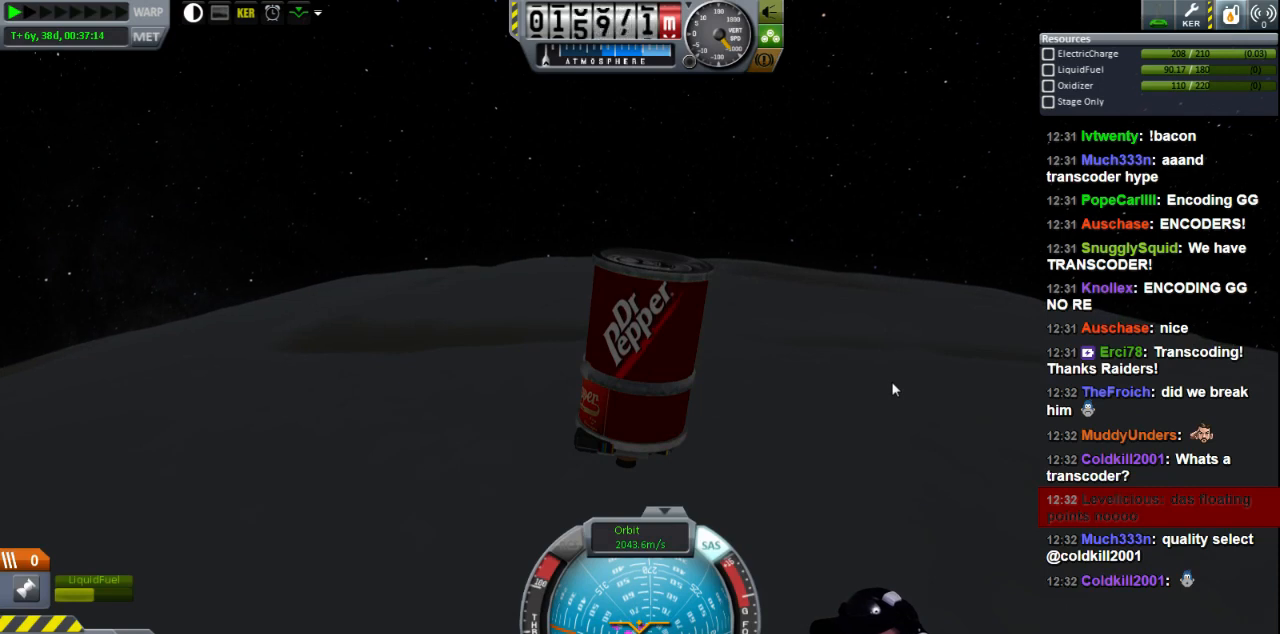
Gameplay with keyboard; each line is a JSON object with the keys held at the frame after it. "events" lists presses ("down") and releases ("up") of "a", "d", "e", "h", "i", "j", "k", "l", "n", "q", "s" and "w" between this image and that frame as [ms after this image, input, new state], when the widget could be followed in between. No other keys are recorded. Mouse input is not recorded.
{"keys": [], "events": [[200, "w", "down"], [320, "w", "up"]]}
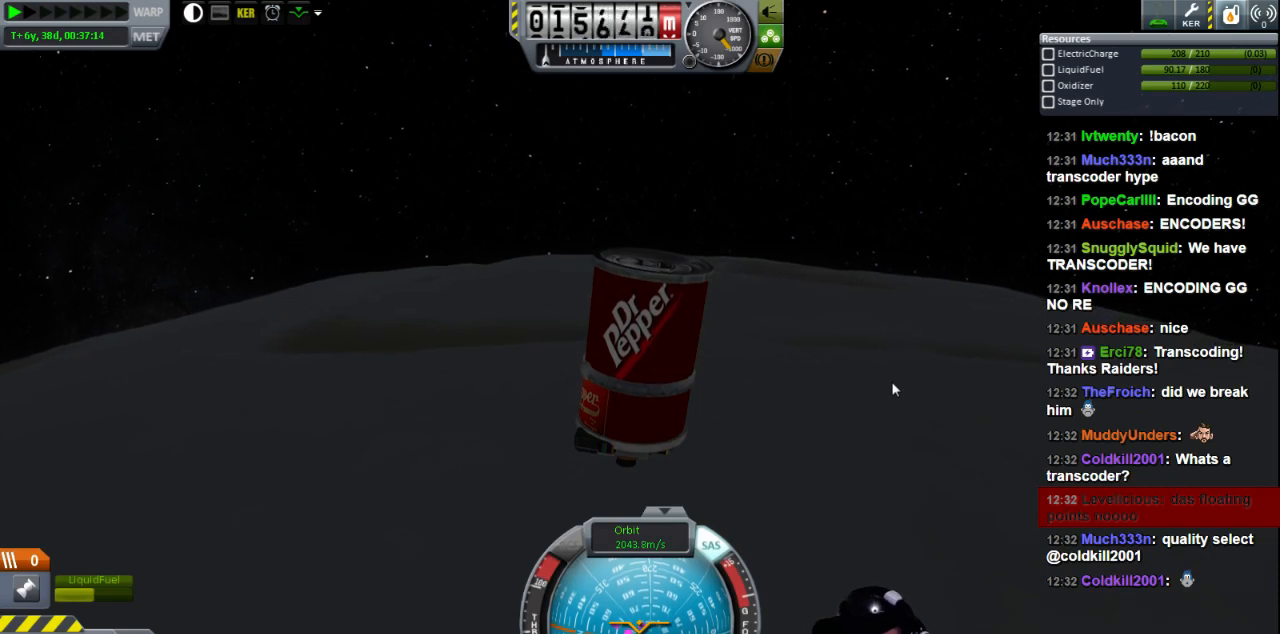
{"keys": ["s"], "events": [[440, "s", "down"]]}
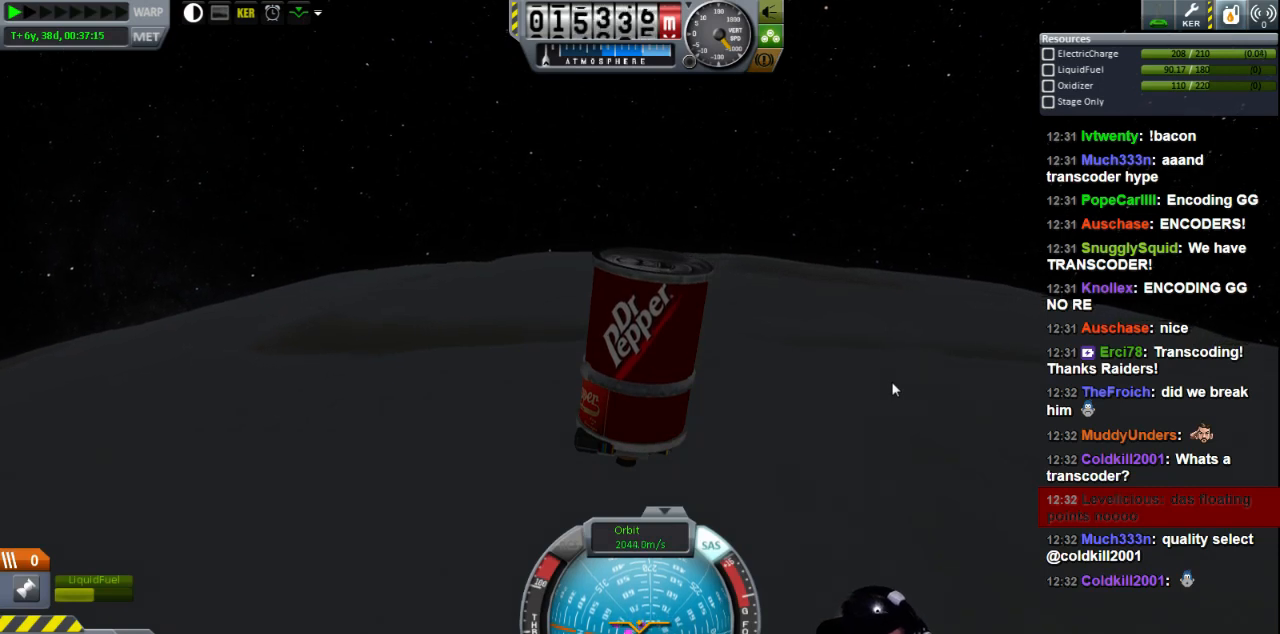
{"keys": [], "events": [[200, "s", "up"]]}
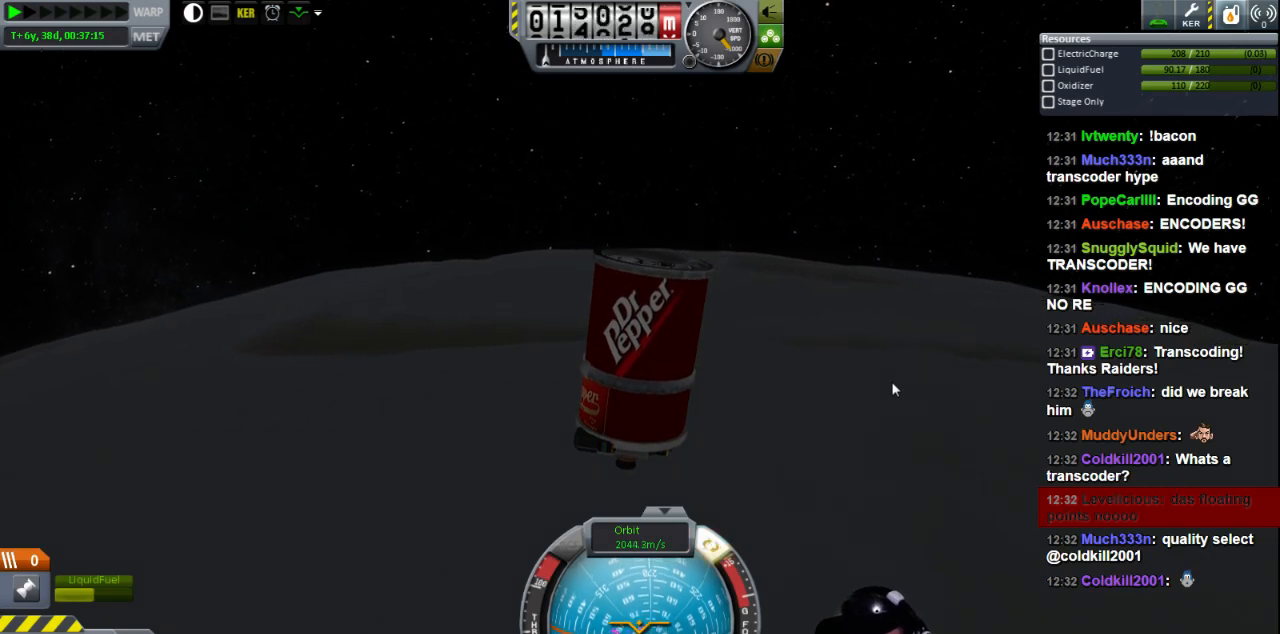
{"keys": [], "events": []}
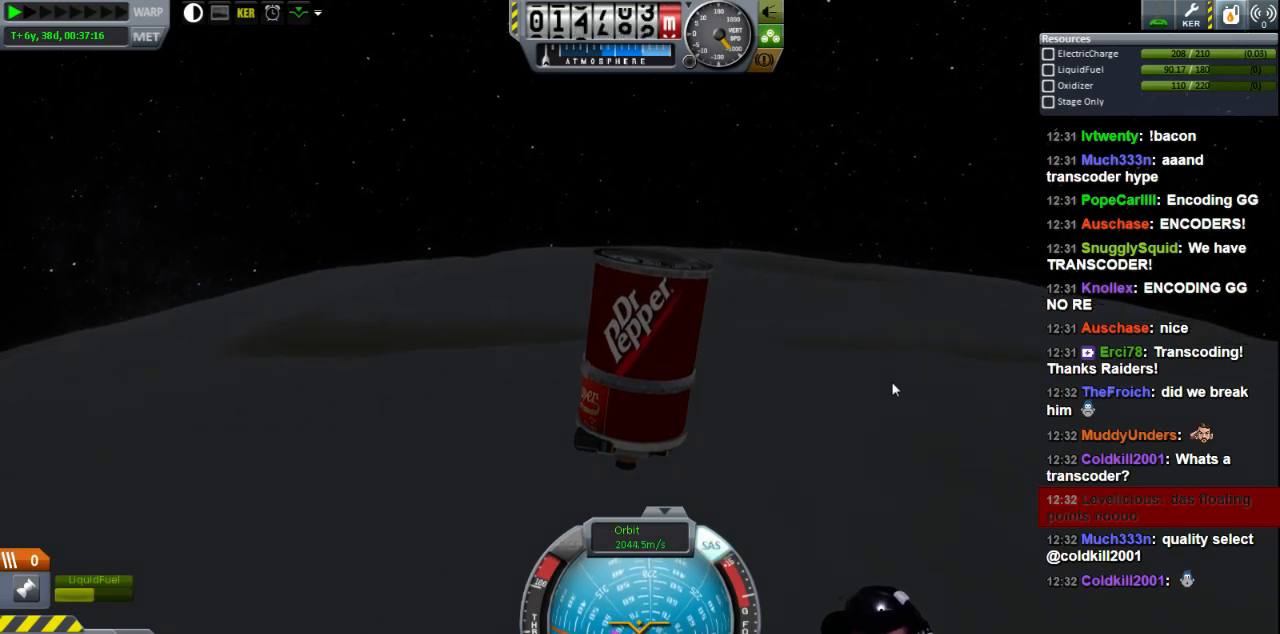
{"keys": [], "events": [[40, "d", "down"], [480, "d", "up"]]}
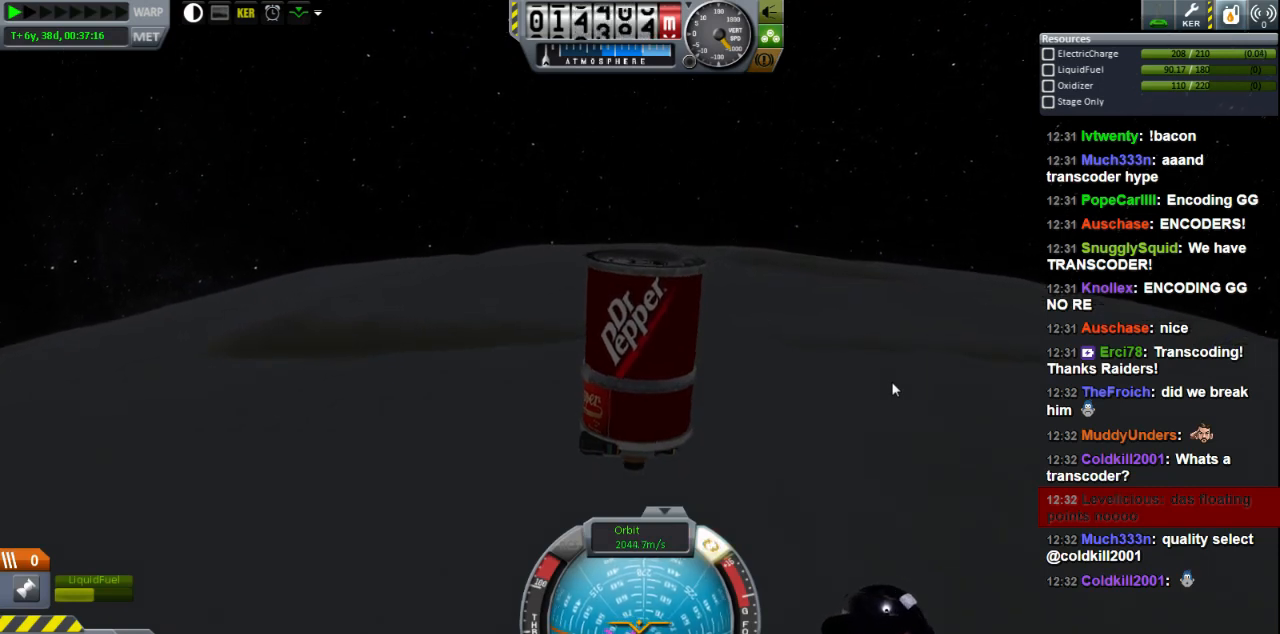
{"keys": ["a"], "events": [[120, "a", "down"]]}
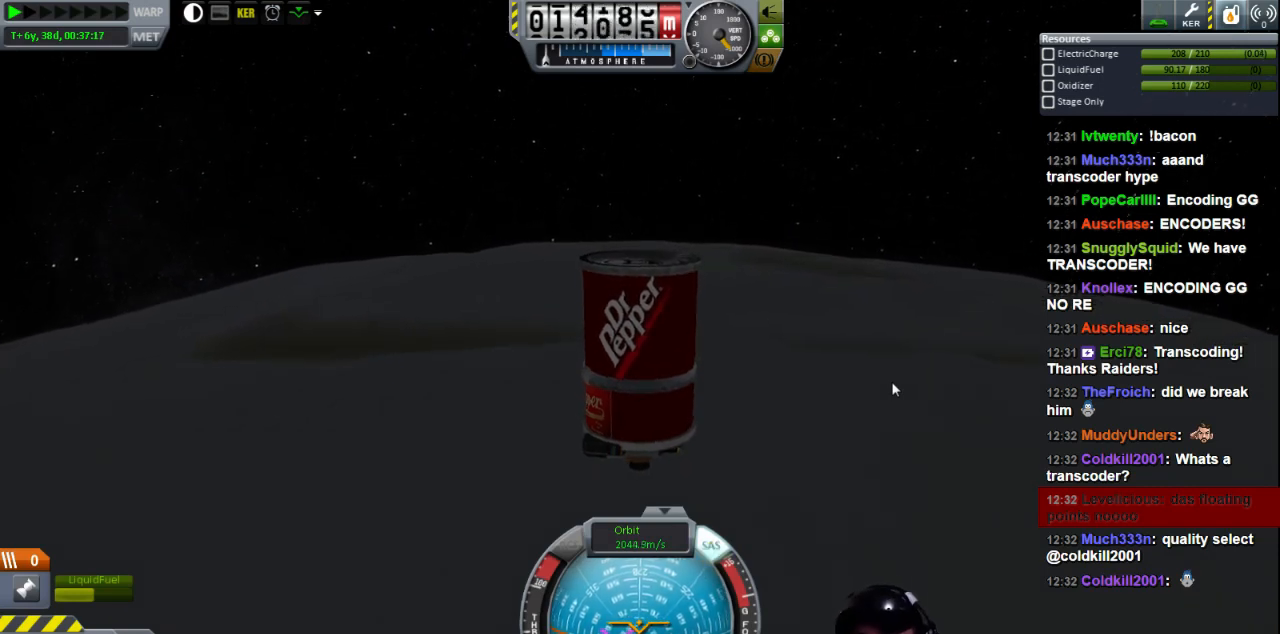
{"keys": ["a"], "events": []}
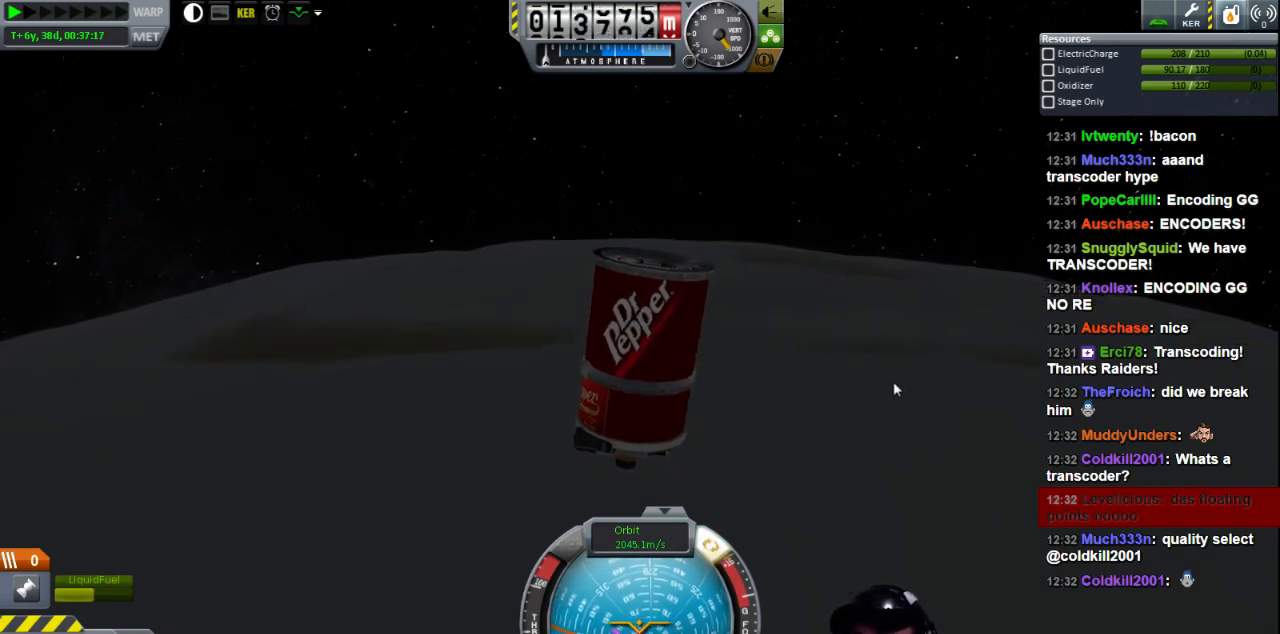
{"keys": [], "events": [[320, "a", "up"]]}
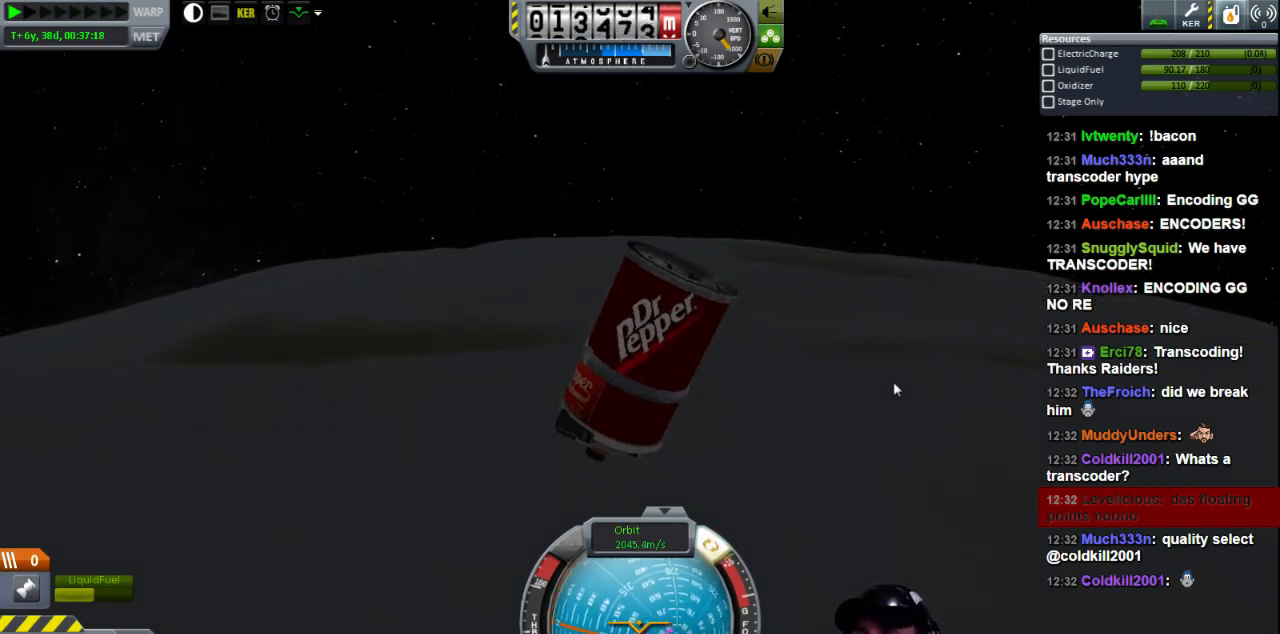
{"keys": [], "events": []}
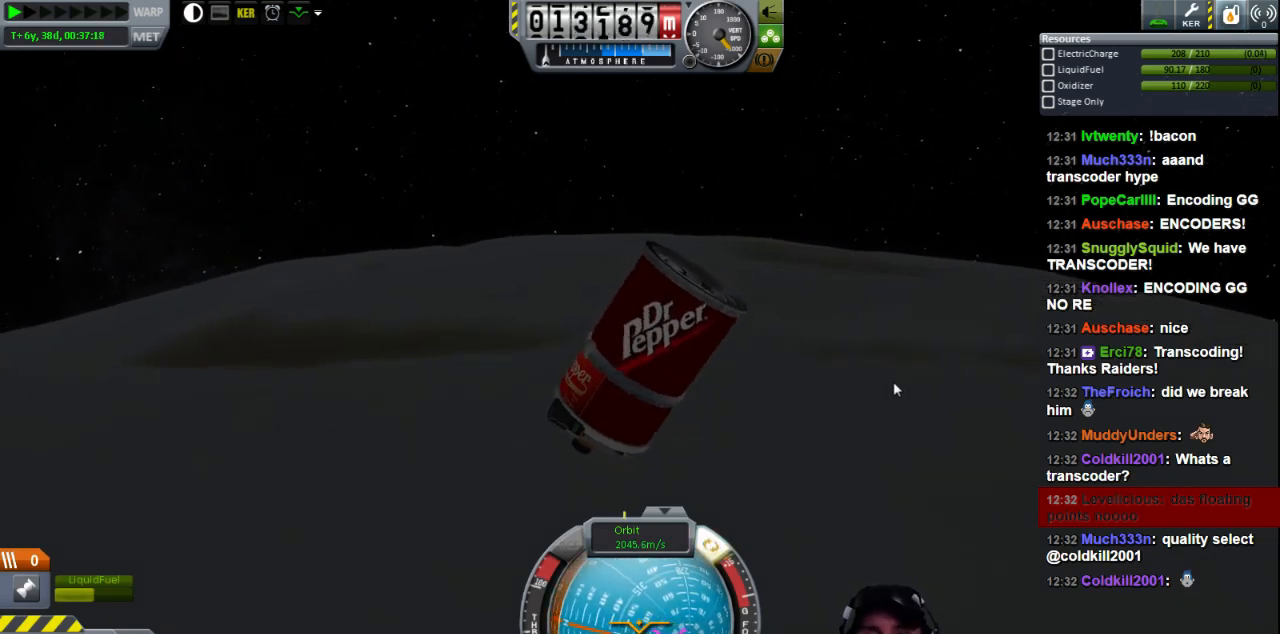
{"keys": [], "events": [[360, "a", "down"], [440, "a", "up"]]}